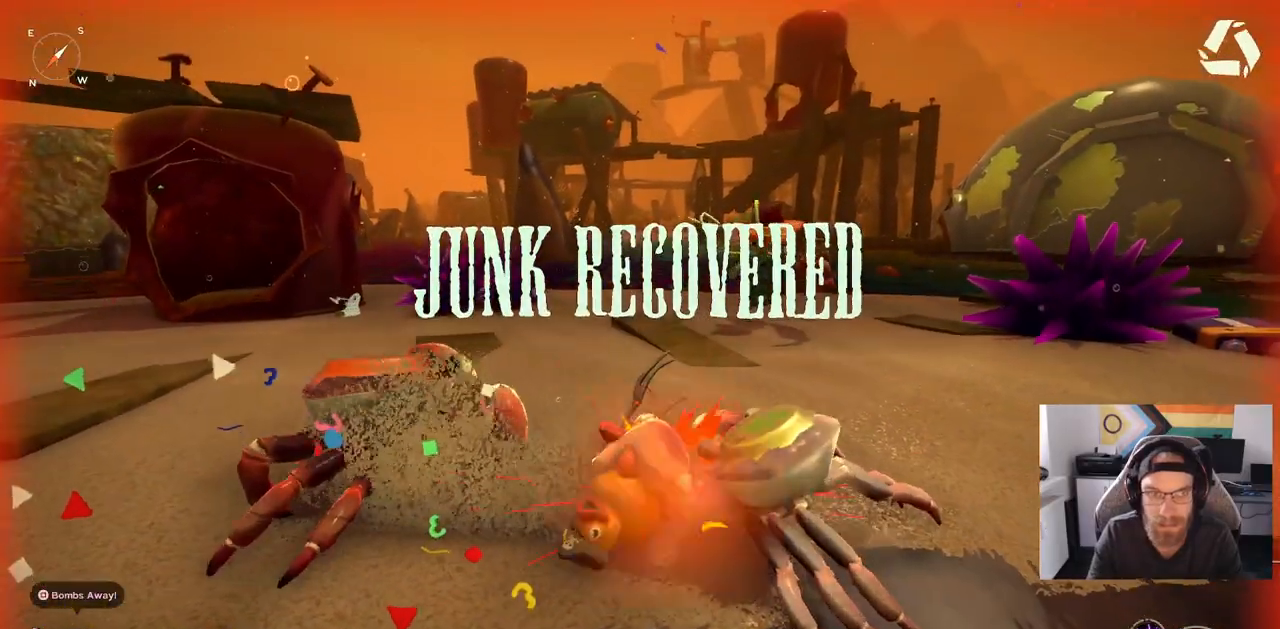
Gameplay with a controller (PlayStation layout); each line is a JSON object with the inputs held at the frame after it. "events" lists button and stick changes between this image and that frame as [ms after this image, input, new state], when the widget could be followed in between. Not read: L1 R1.
{"buttons": [], "left_stick": "up-right", "right_stick": "center", "events": [[200, "CIRCLE", "down"], [317, "CIRCLE", "up"]]}
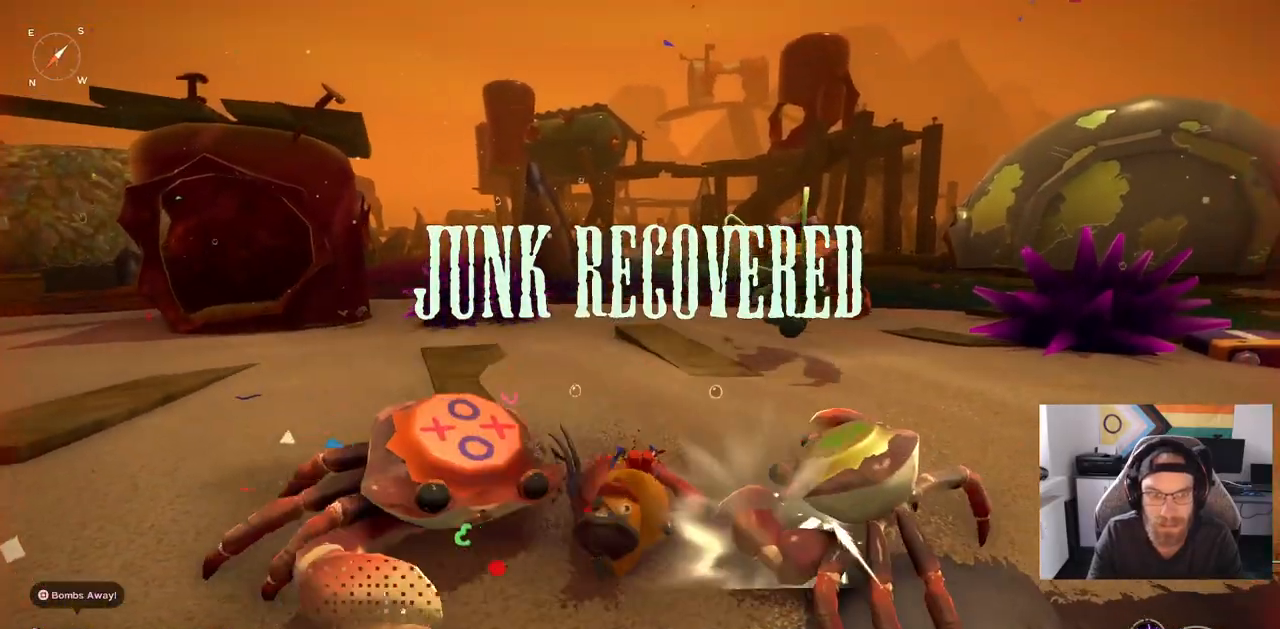
{"buttons": [], "left_stick": "up", "right_stick": "center", "events": [[133, "left_stick", "up"], [150, "CIRCLE", "down"], [317, "CIRCLE", "up"]]}
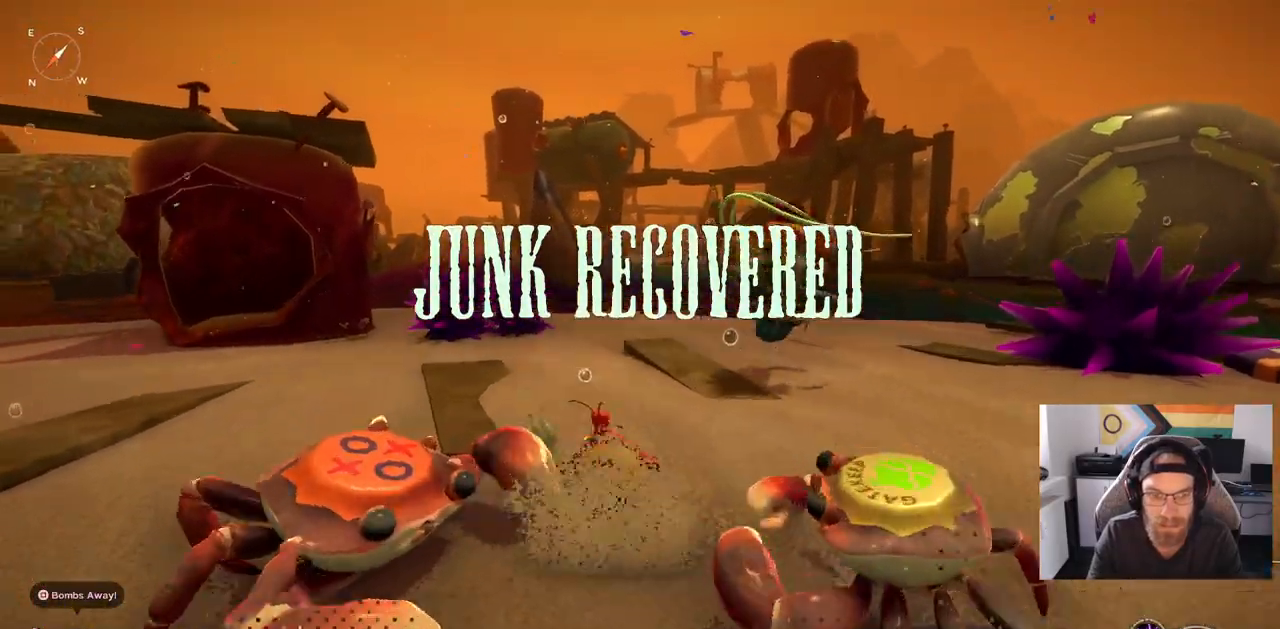
{"buttons": [], "left_stick": "up", "right_stick": "center", "events": [[183, "CIRCLE", "down"], [333, "CIRCLE", "up"]]}
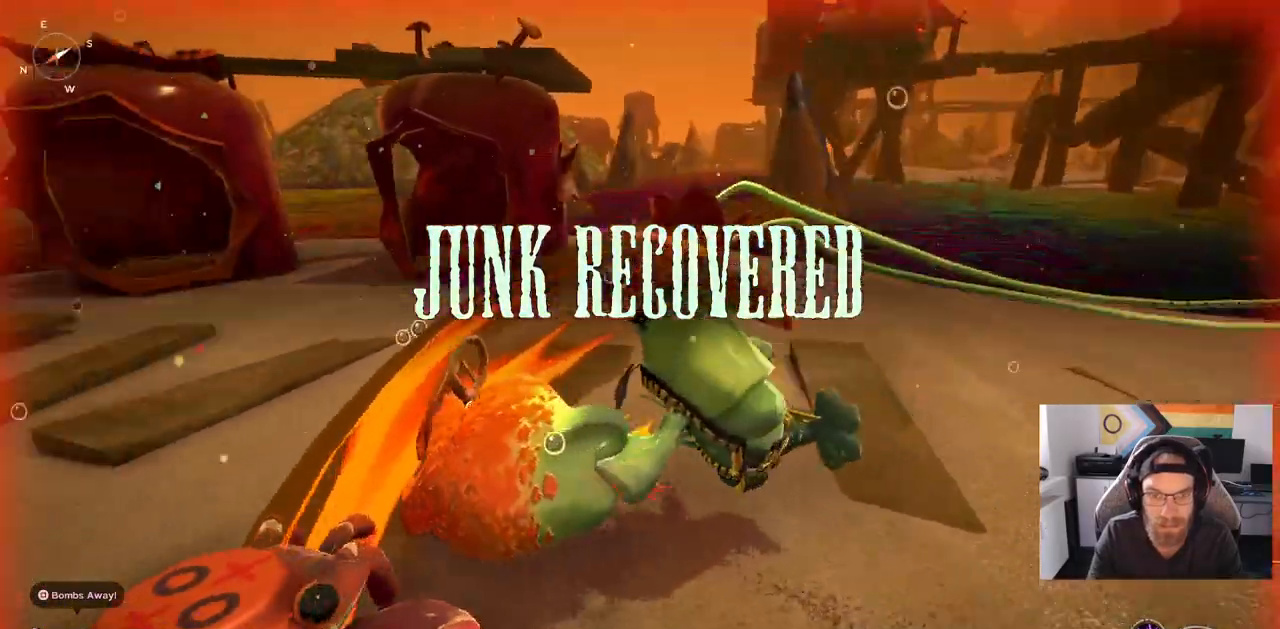
{"buttons": [], "left_stick": "up", "right_stick": "center", "events": []}
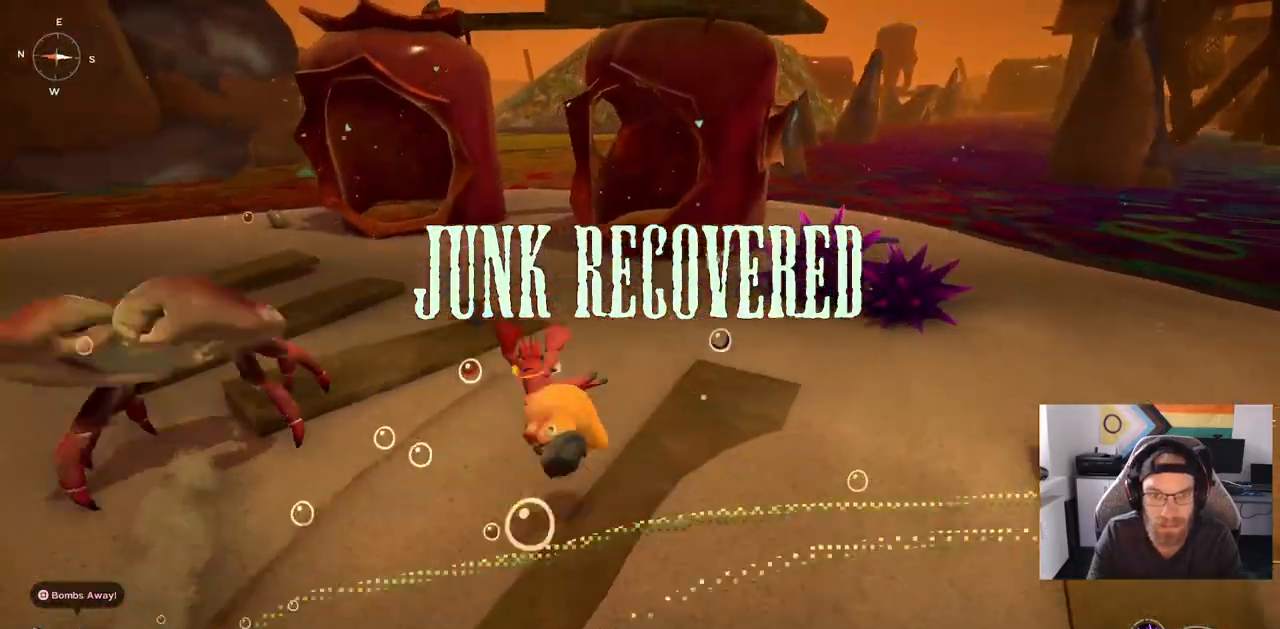
{"buttons": ["CIRCLE"], "left_stick": "up", "right_stick": "center", "events": [[233, "CIRCLE", "down"]]}
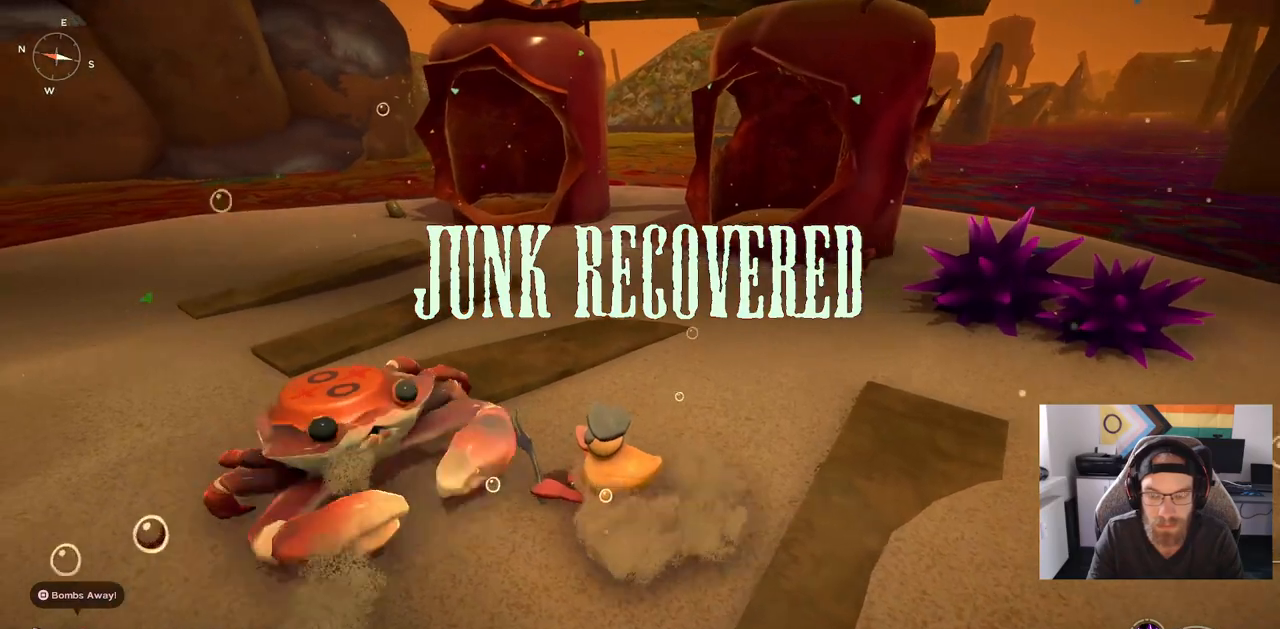
{"buttons": ["CIRCLE"], "left_stick": "up", "right_stick": "center", "events": []}
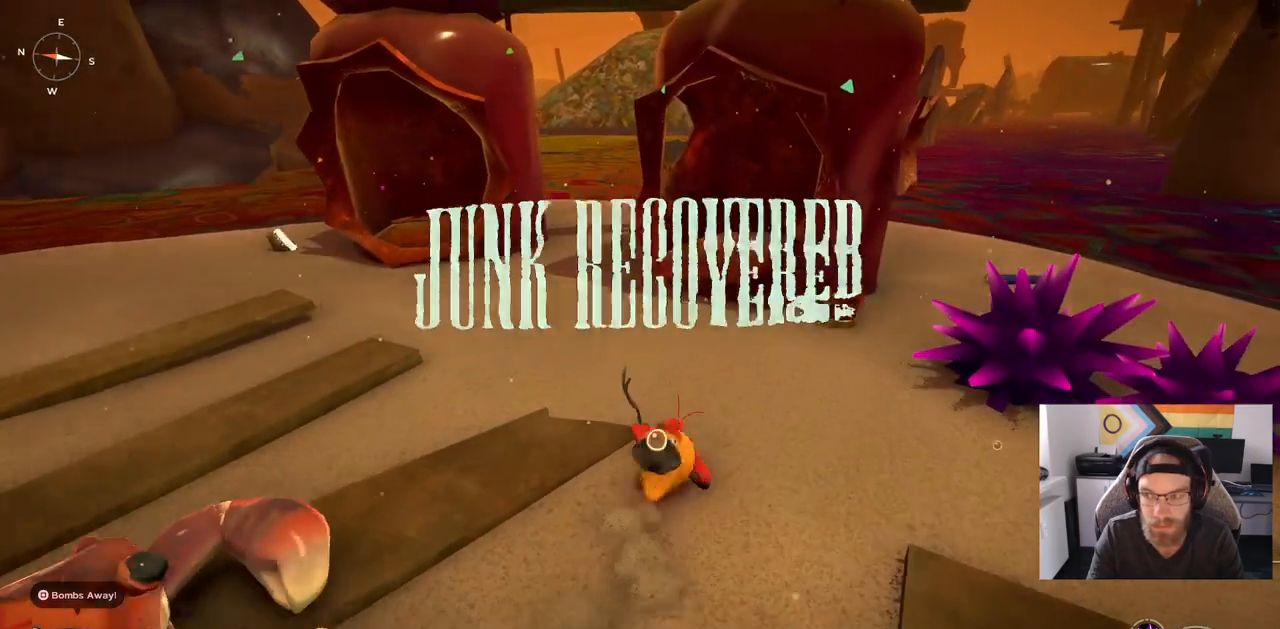
{"buttons": ["CIRCLE"], "left_stick": "up", "right_stick": "center", "events": []}
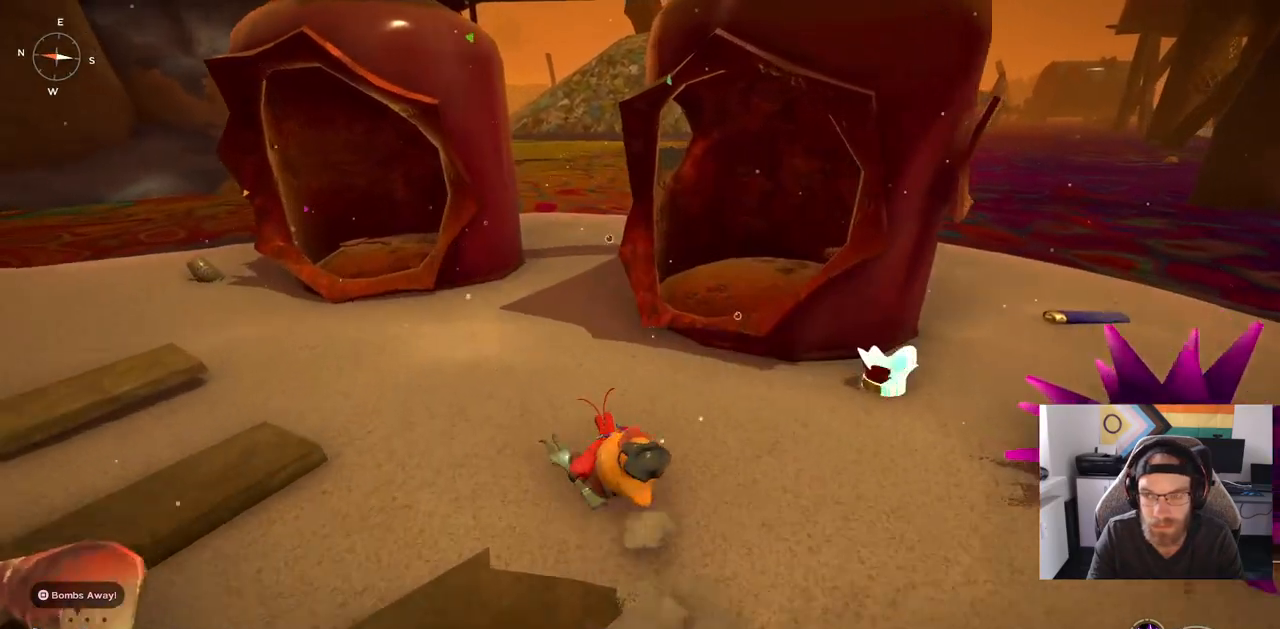
{"buttons": ["CIRCLE"], "left_stick": "up", "right_stick": "center", "events": []}
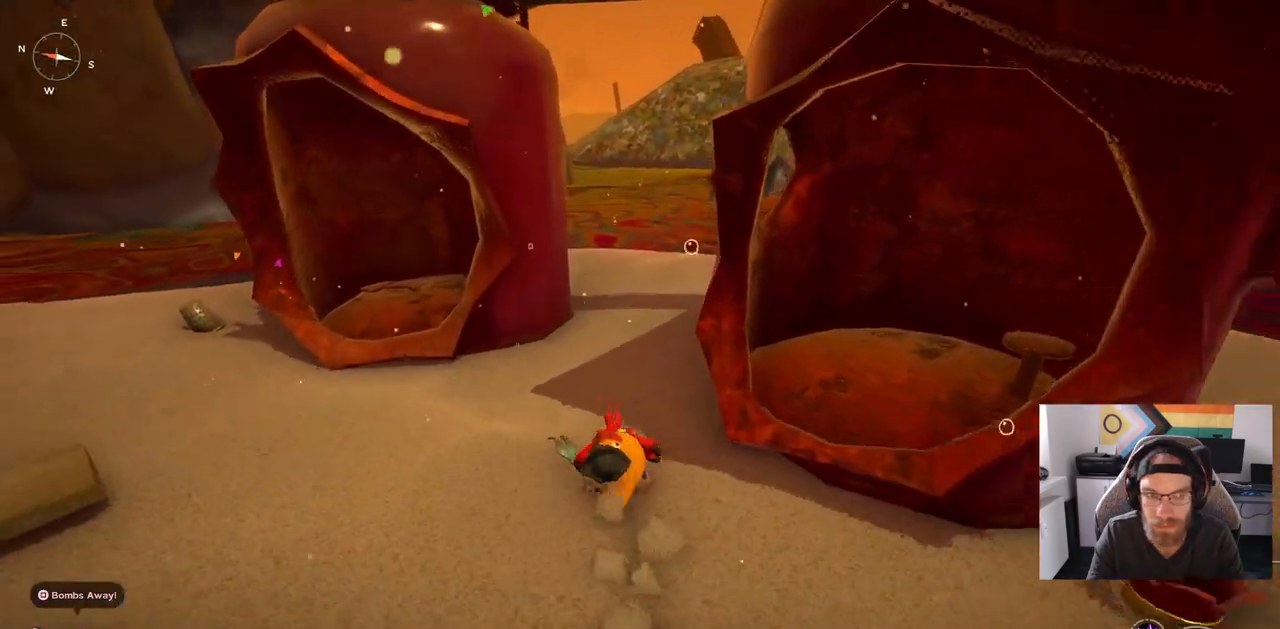
{"buttons": ["CIRCLE"], "left_stick": "up", "right_stick": "center", "events": []}
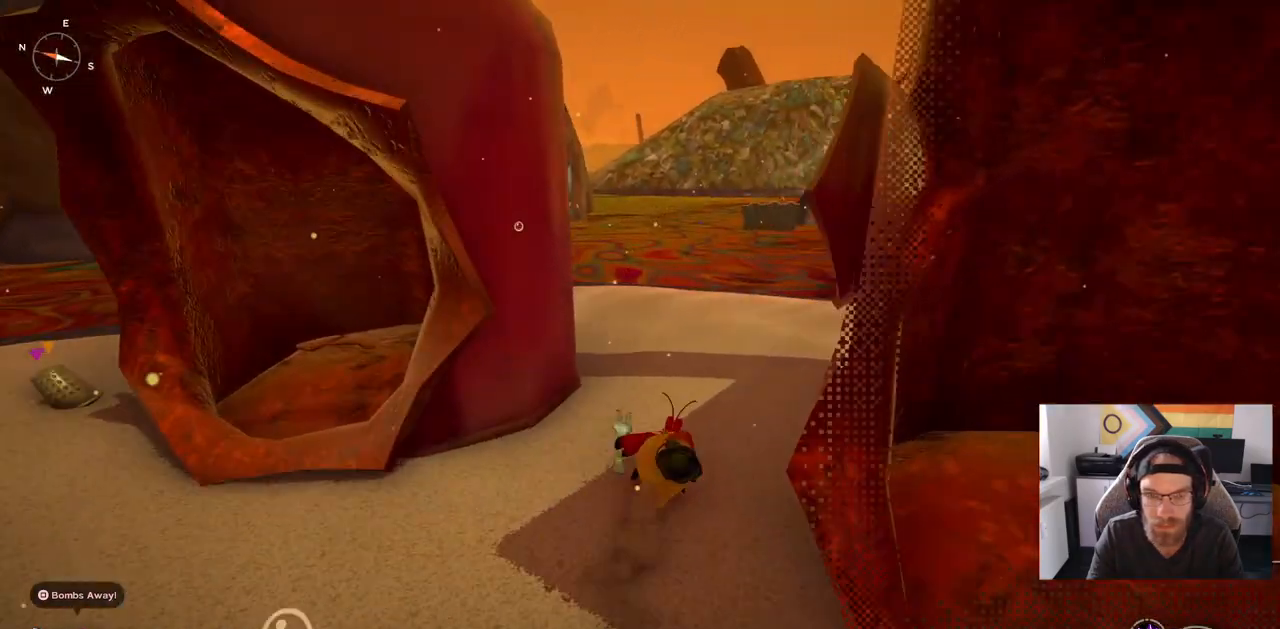
{"buttons": ["CIRCLE"], "left_stick": "up", "right_stick": "center", "events": []}
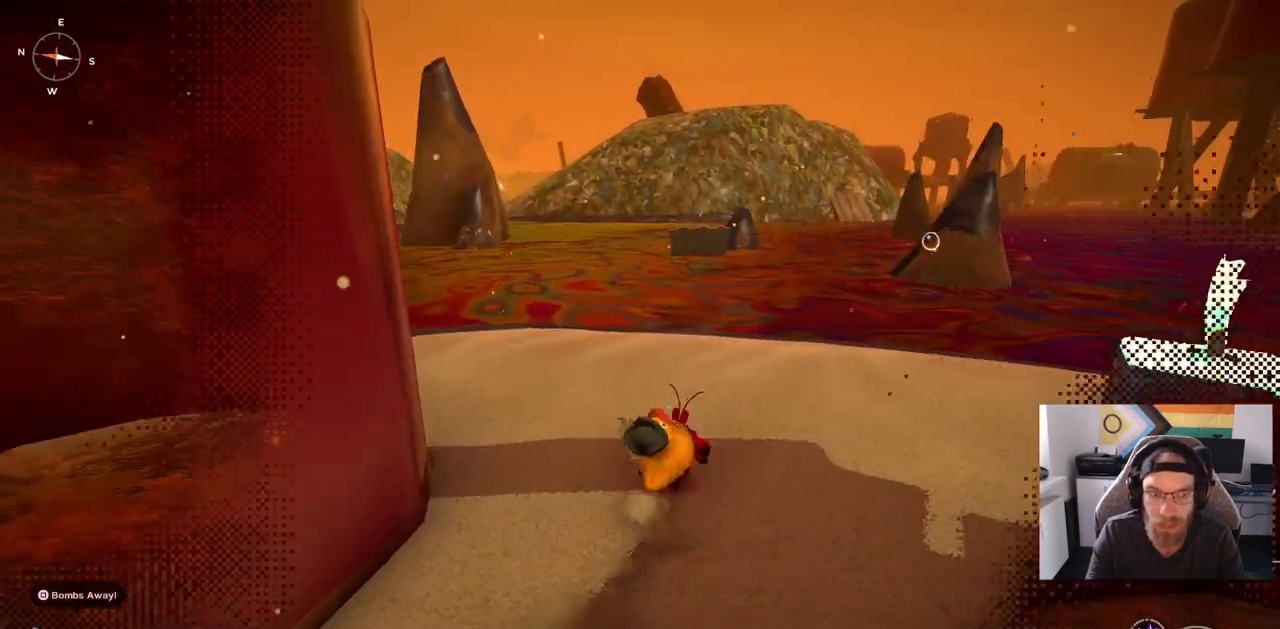
{"buttons": [], "left_stick": "up", "right_stick": "center", "events": [[17, "CIRCLE", "up"]]}
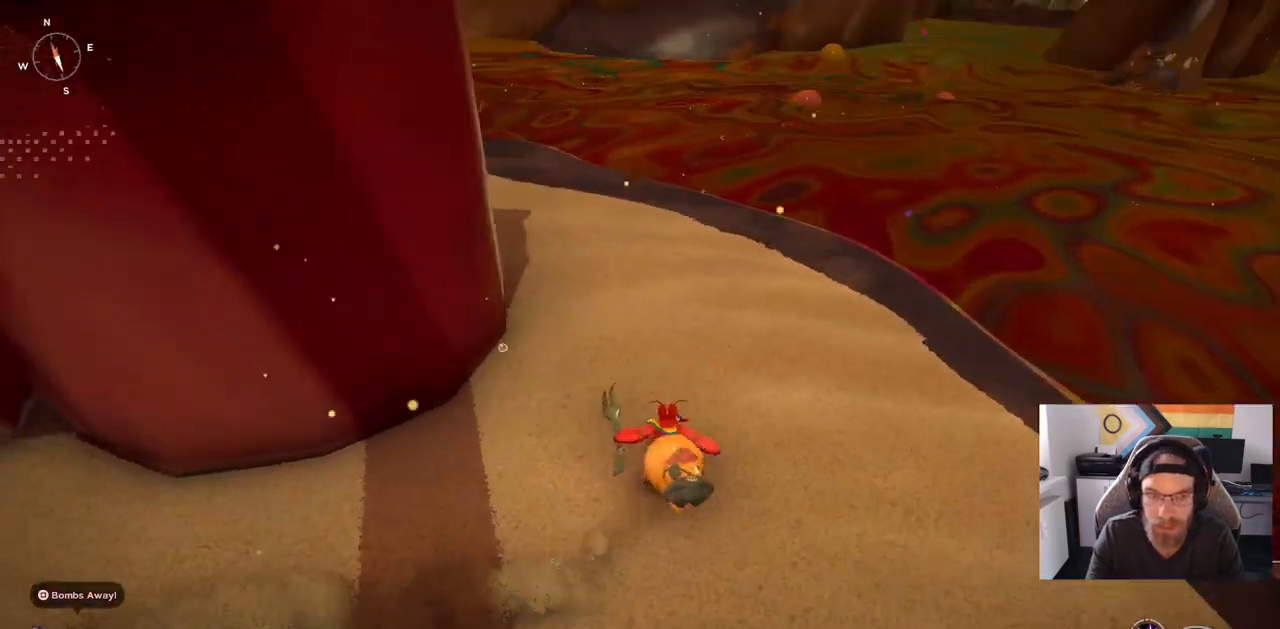
{"buttons": [], "left_stick": "up", "right_stick": "left", "events": [[117, "DPAD_UP", "down"], [233, "DPAD_UP", "up"], [450, "right_stick", "left"]]}
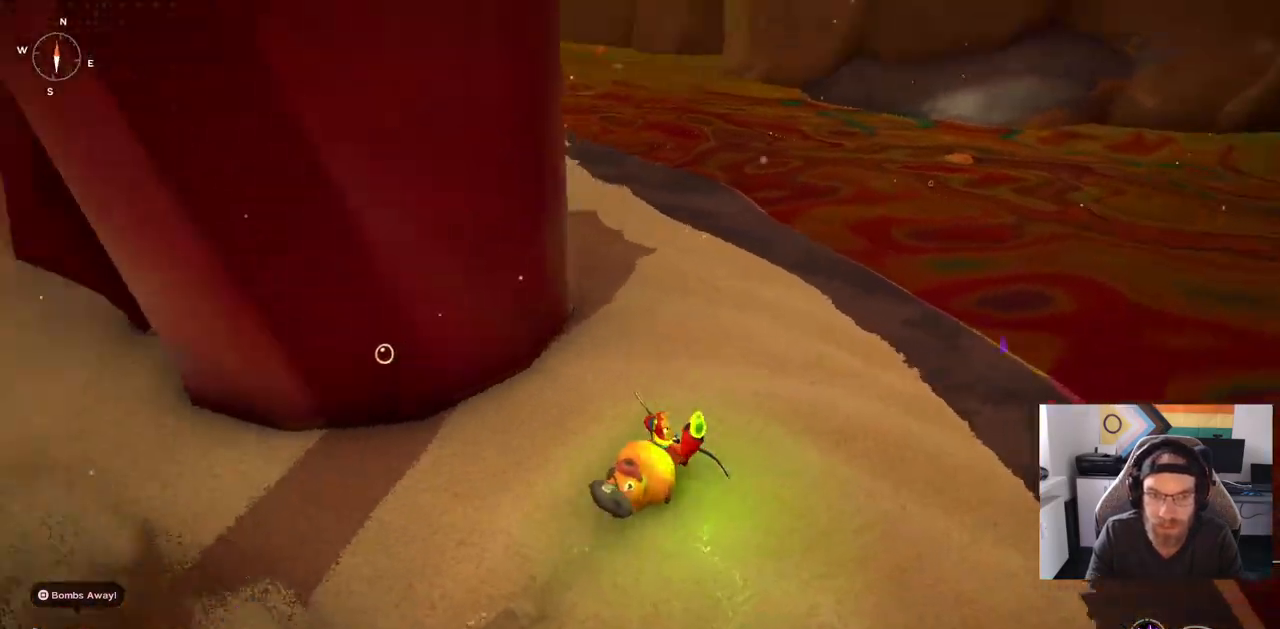
{"buttons": [], "left_stick": "right", "right_stick": "left", "events": [[117, "left_stick", "up-right"], [233, "left_stick", "right"]]}
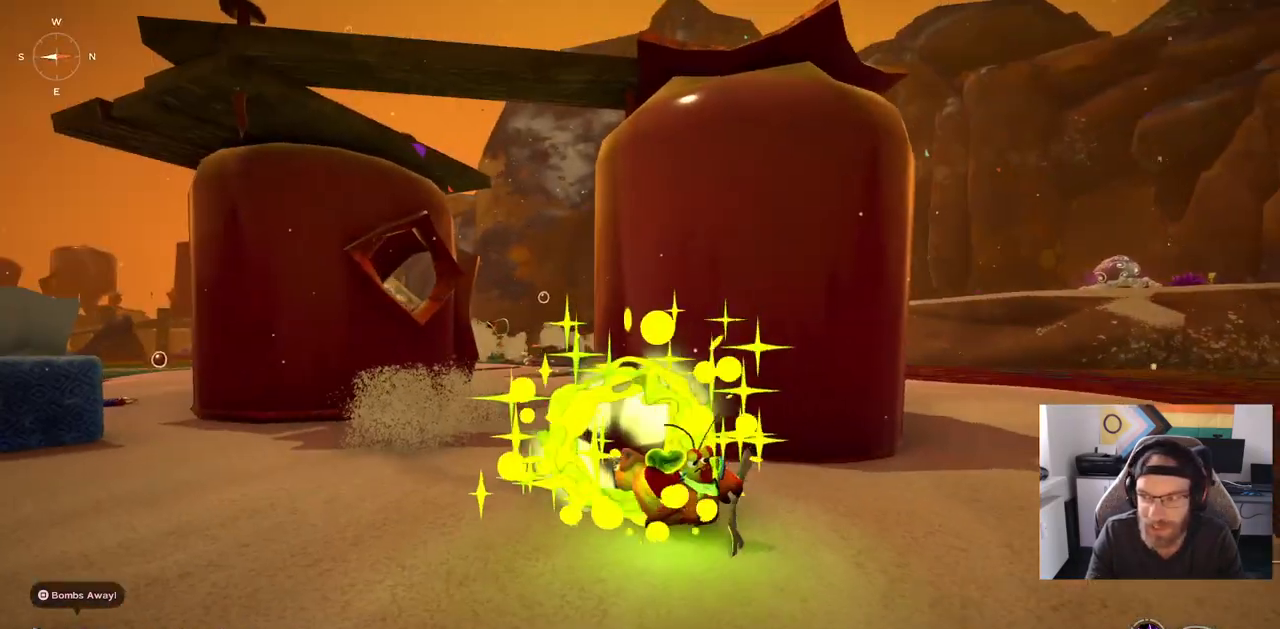
{"buttons": [], "left_stick": "right", "right_stick": "left", "events": []}
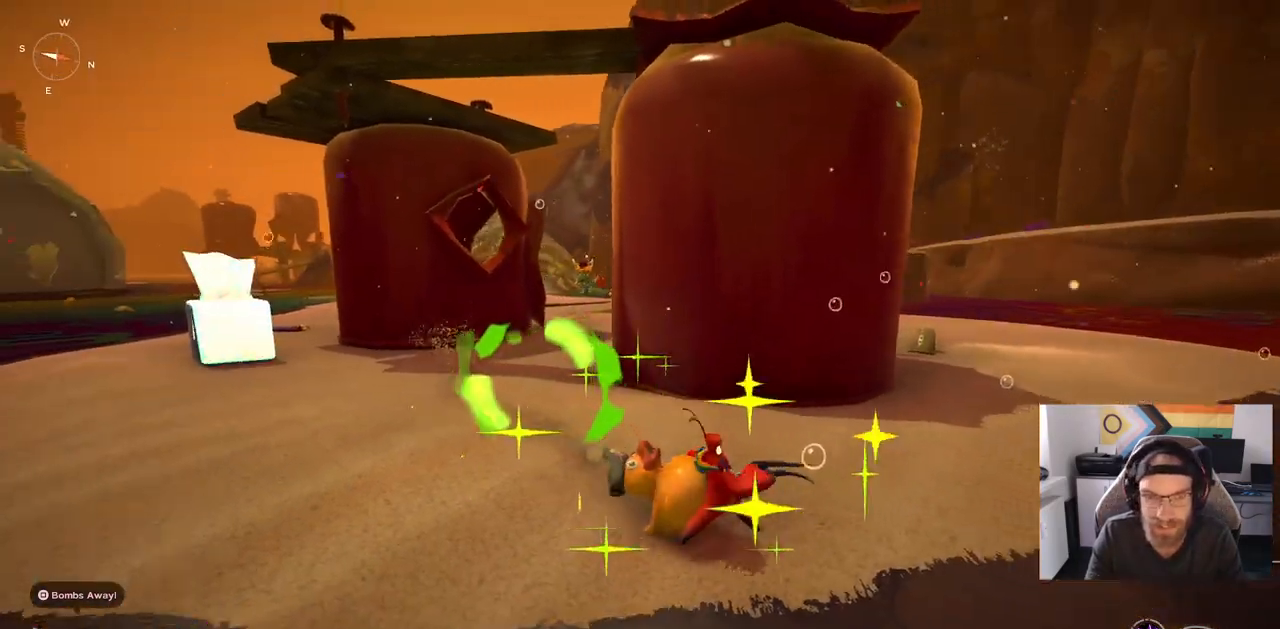
{"buttons": [], "left_stick": "up-right", "right_stick": "center", "events": [[150, "left_stick", "up-right"], [400, "right_stick", "center"]]}
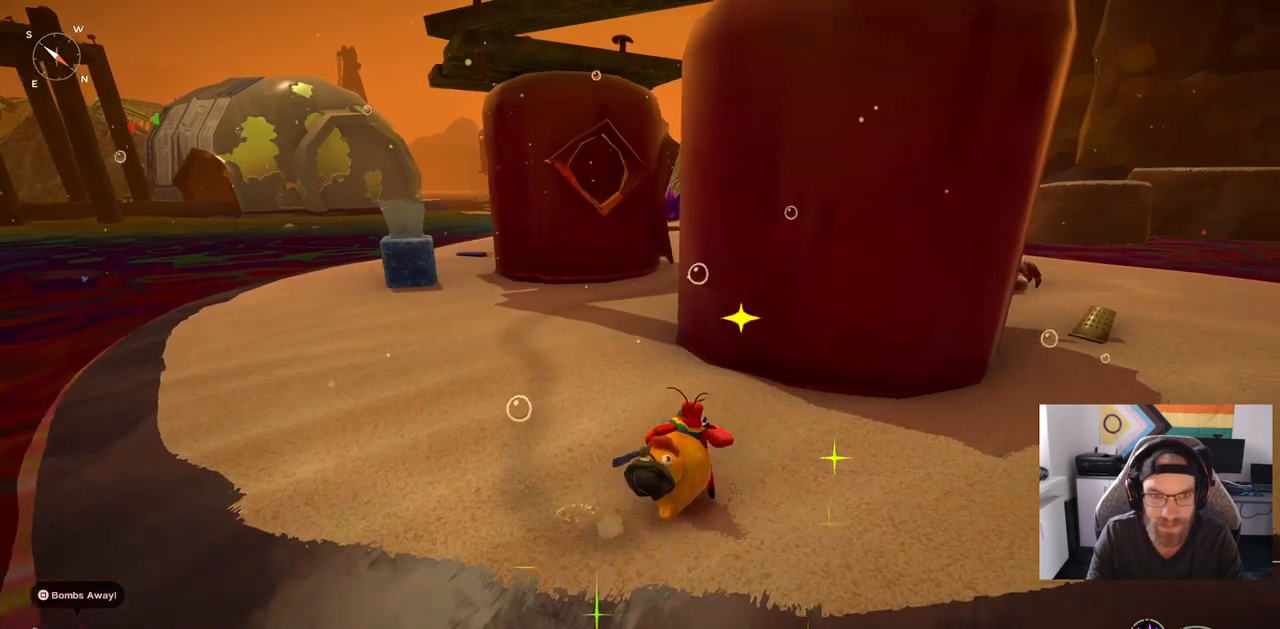
{"buttons": [], "left_stick": "up-right", "right_stick": "center", "events": []}
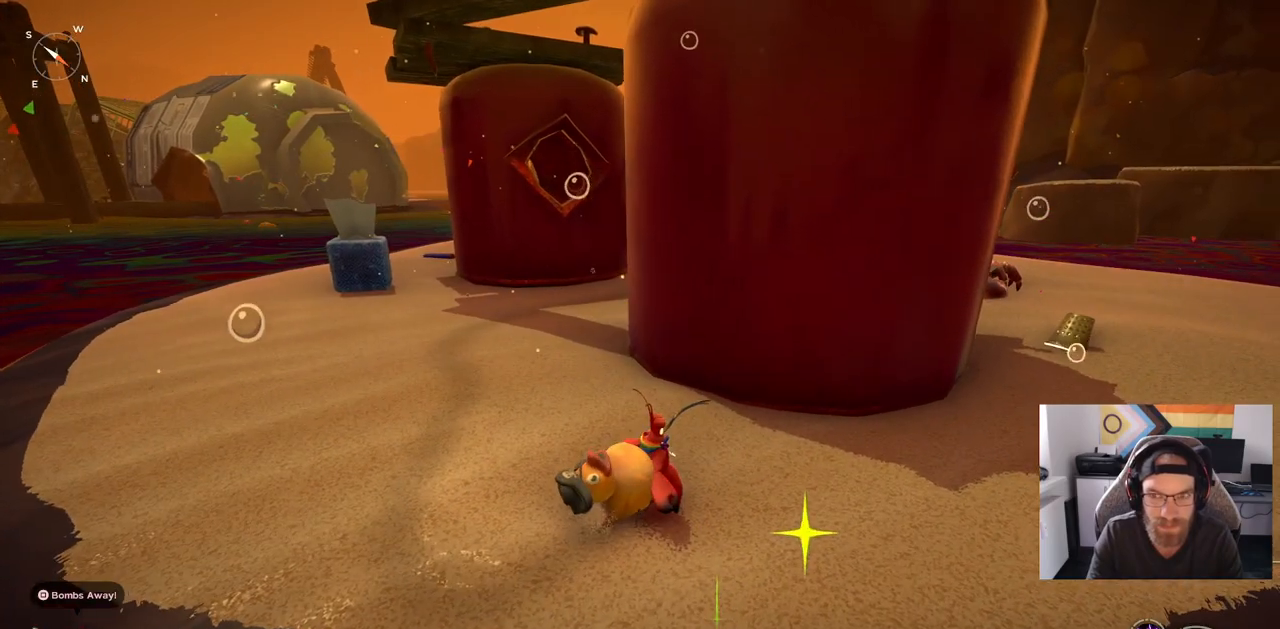
{"buttons": [], "left_stick": "up-right", "right_stick": "center", "events": []}
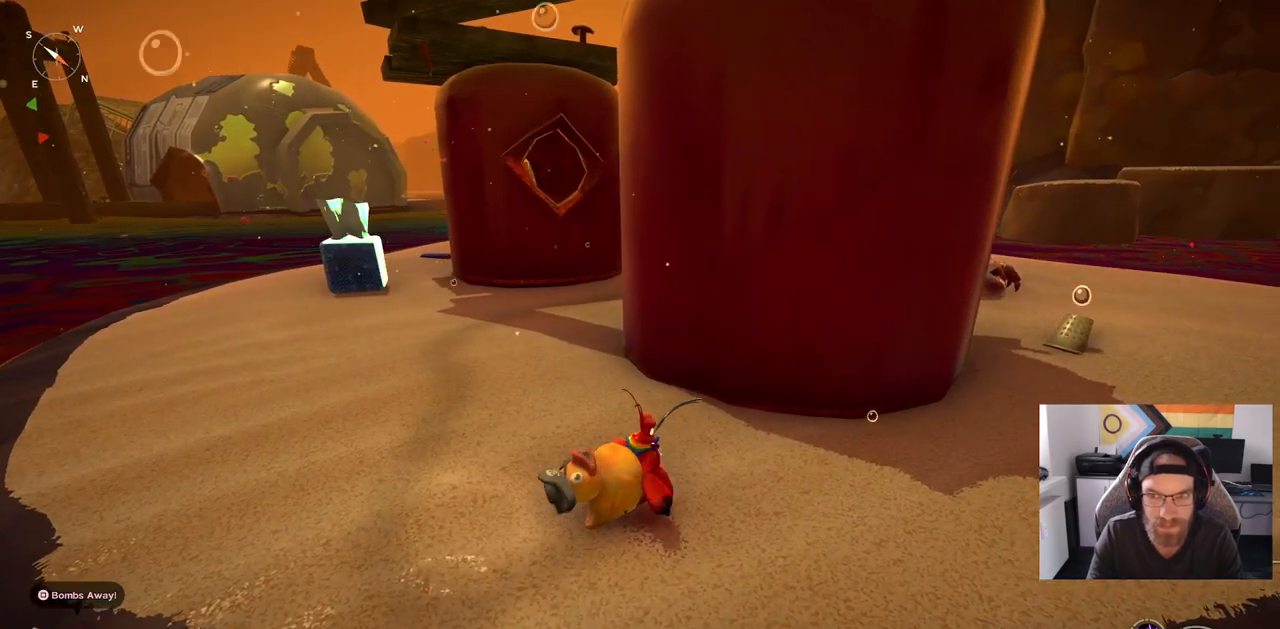
{"buttons": [], "left_stick": "up-right", "right_stick": "center", "events": []}
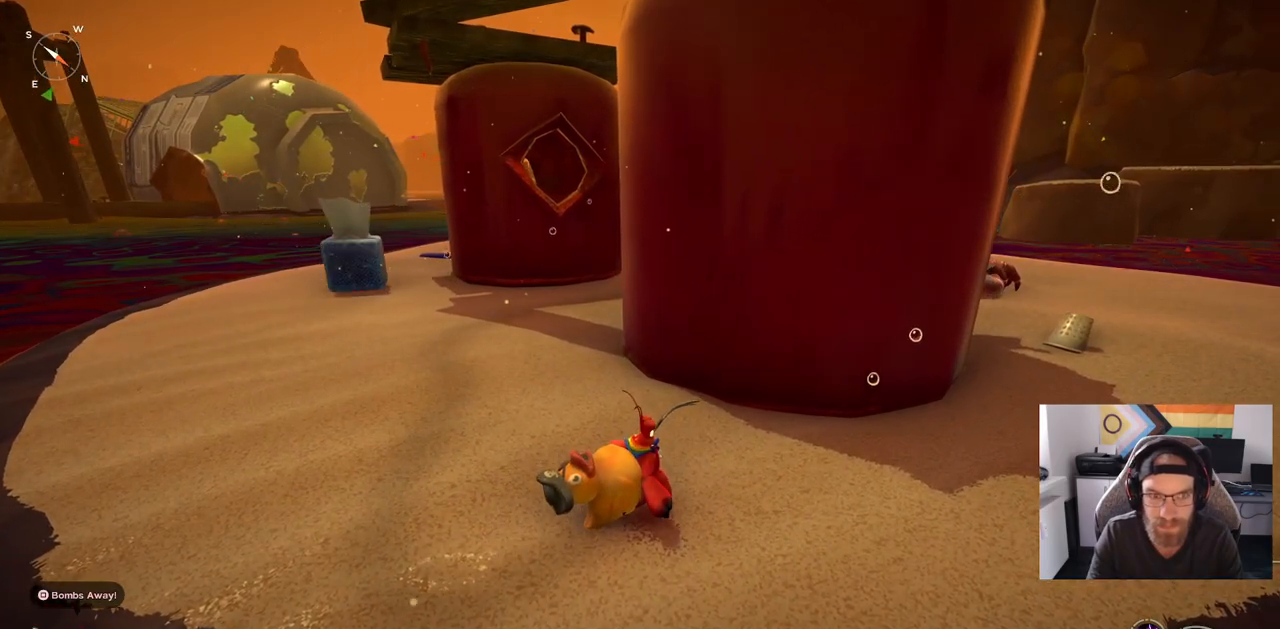
{"buttons": [], "left_stick": "up-right", "right_stick": "center", "events": []}
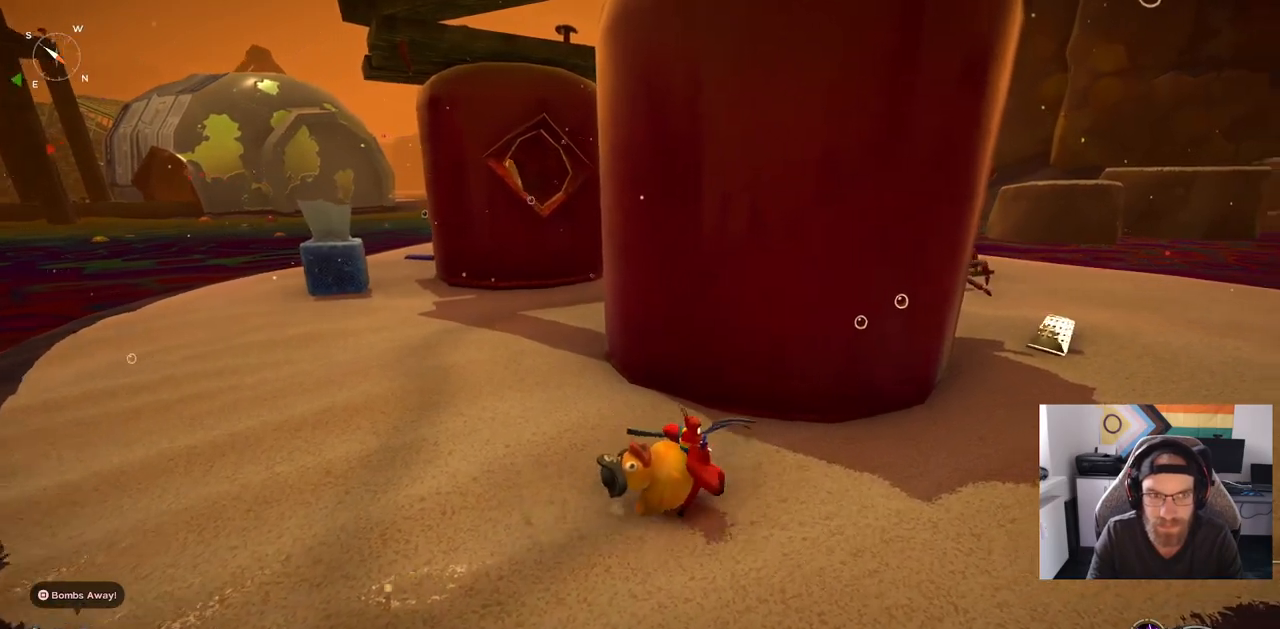
{"buttons": [], "left_stick": "up-right", "right_stick": "center", "events": []}
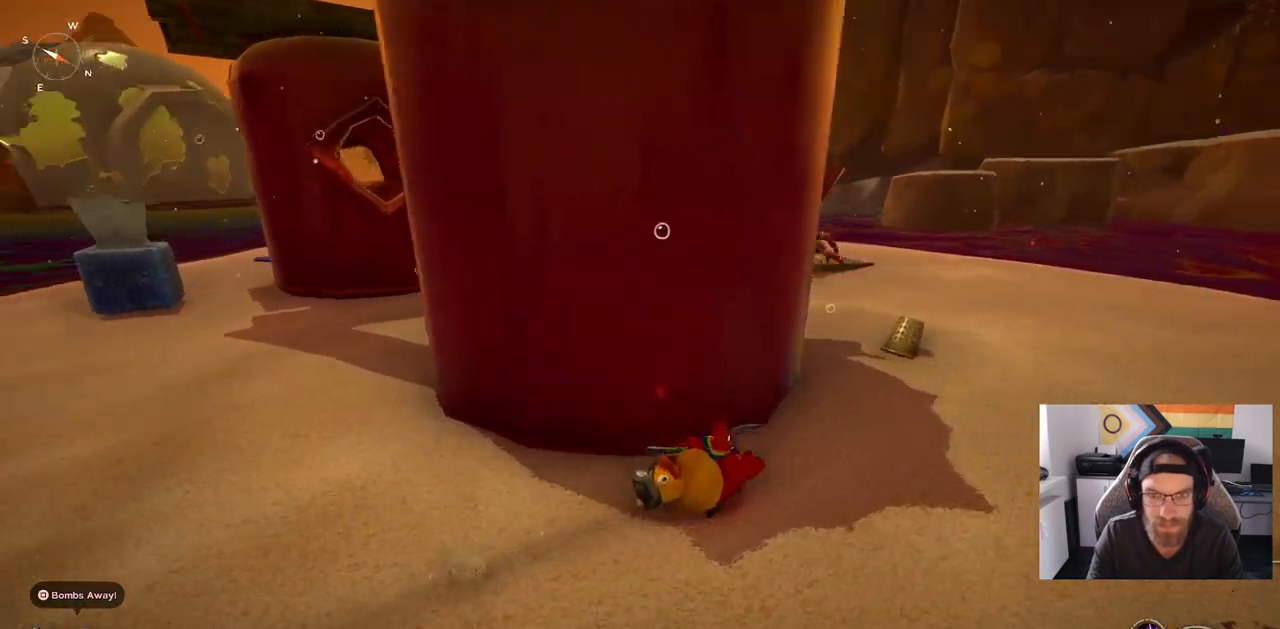
{"buttons": [], "left_stick": "up-right", "right_stick": "center", "events": []}
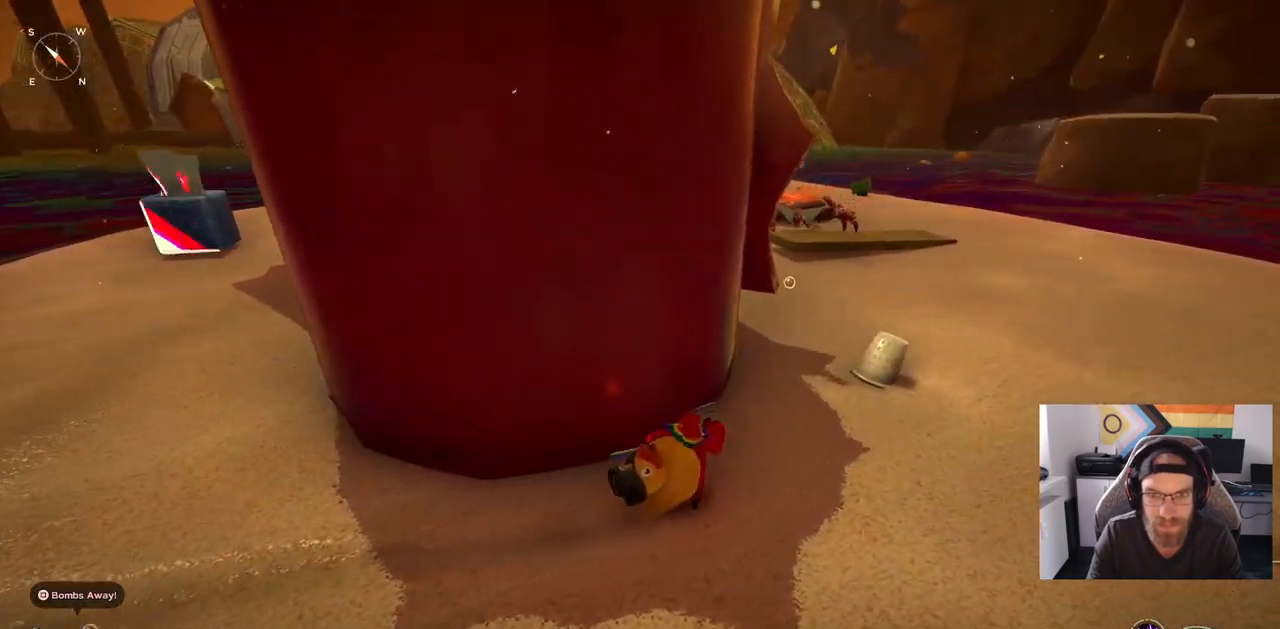
{"buttons": [], "left_stick": "up-right", "right_stick": "center", "events": []}
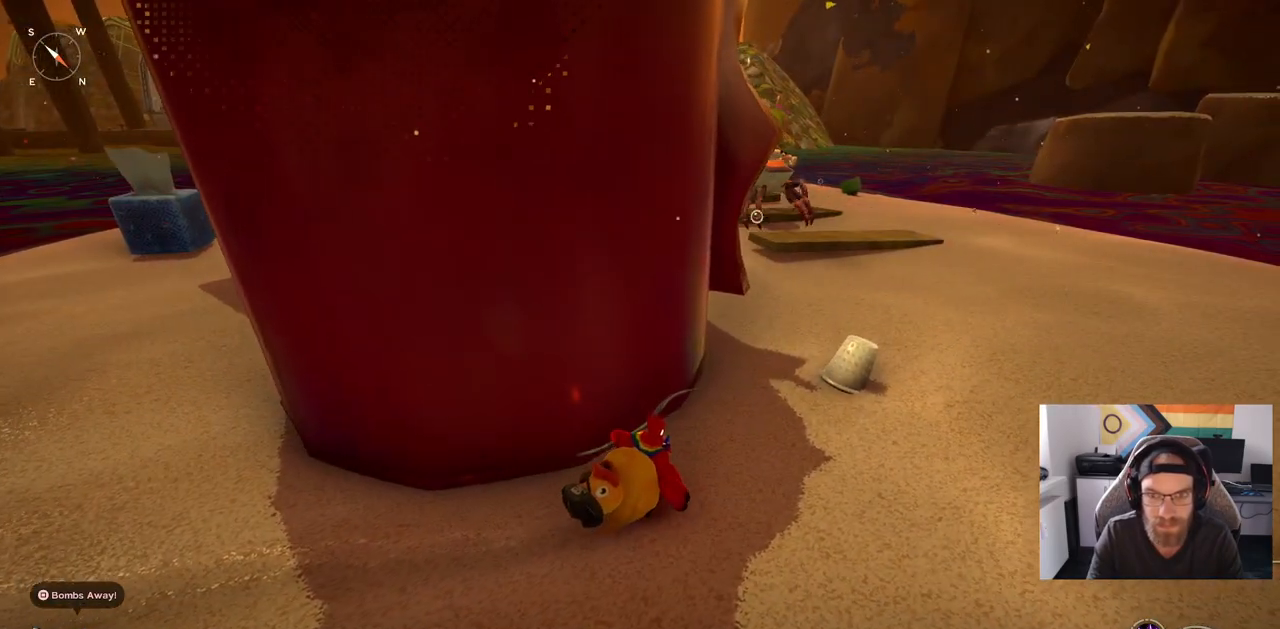
{"buttons": [], "left_stick": "up-right", "right_stick": "center", "events": []}
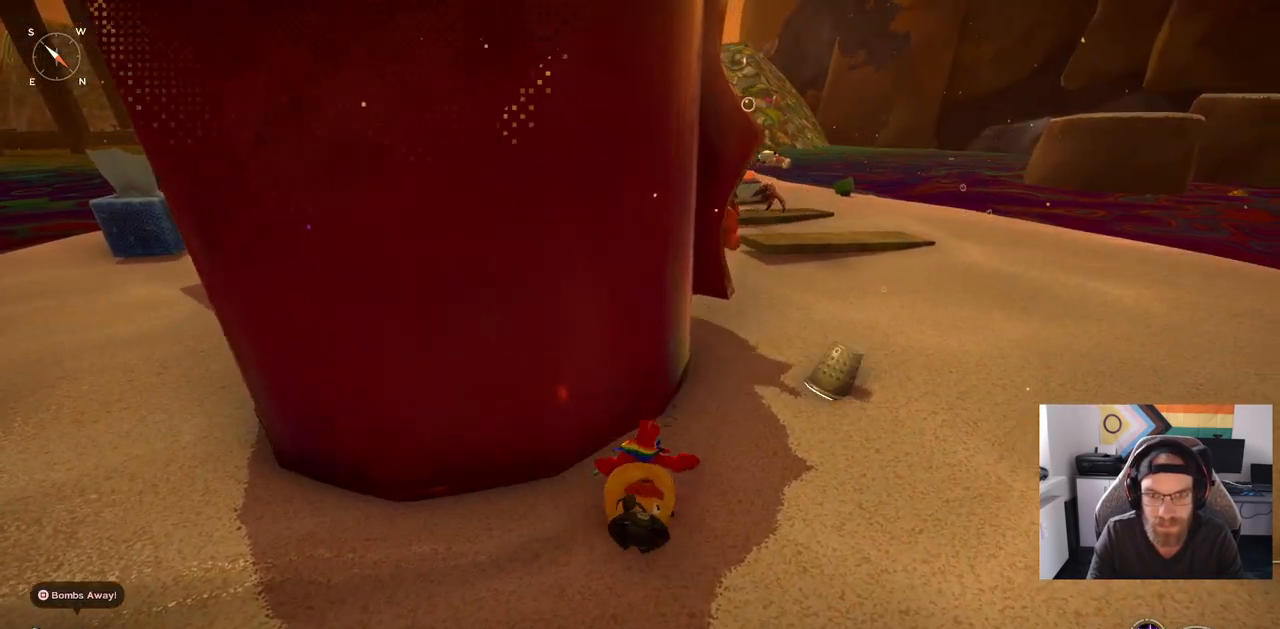
{"buttons": [], "left_stick": "up-right", "right_stick": "center", "events": []}
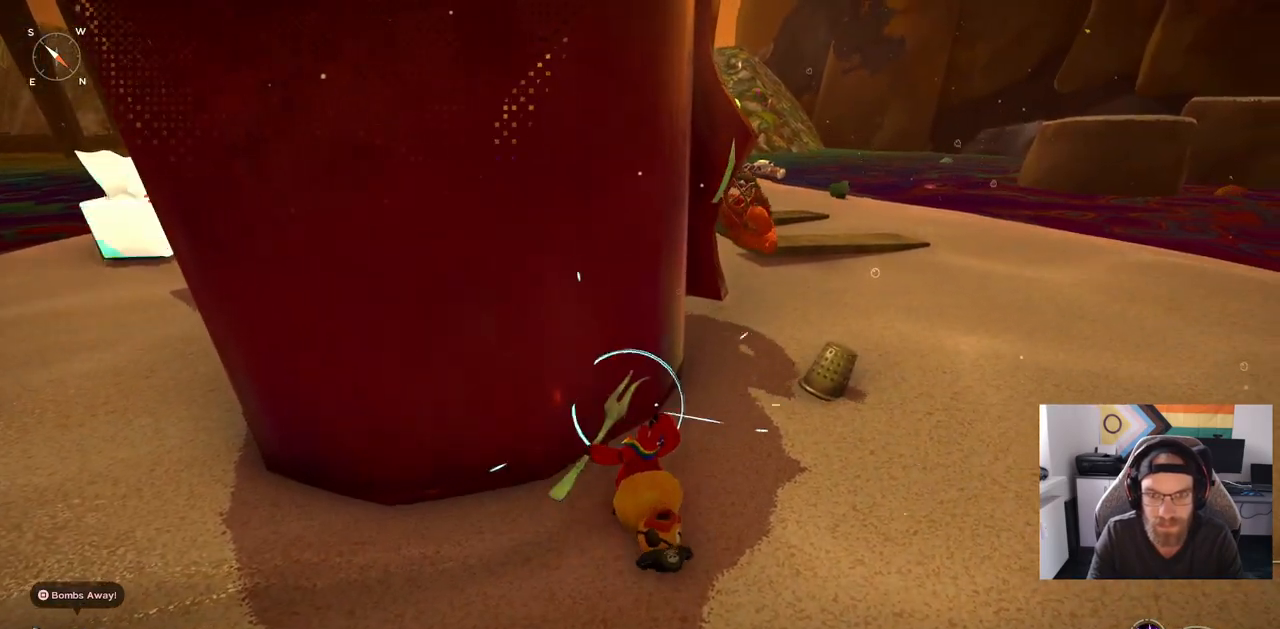
{"buttons": [], "left_stick": "down", "right_stick": "center", "events": [[467, "left_stick", "down"]]}
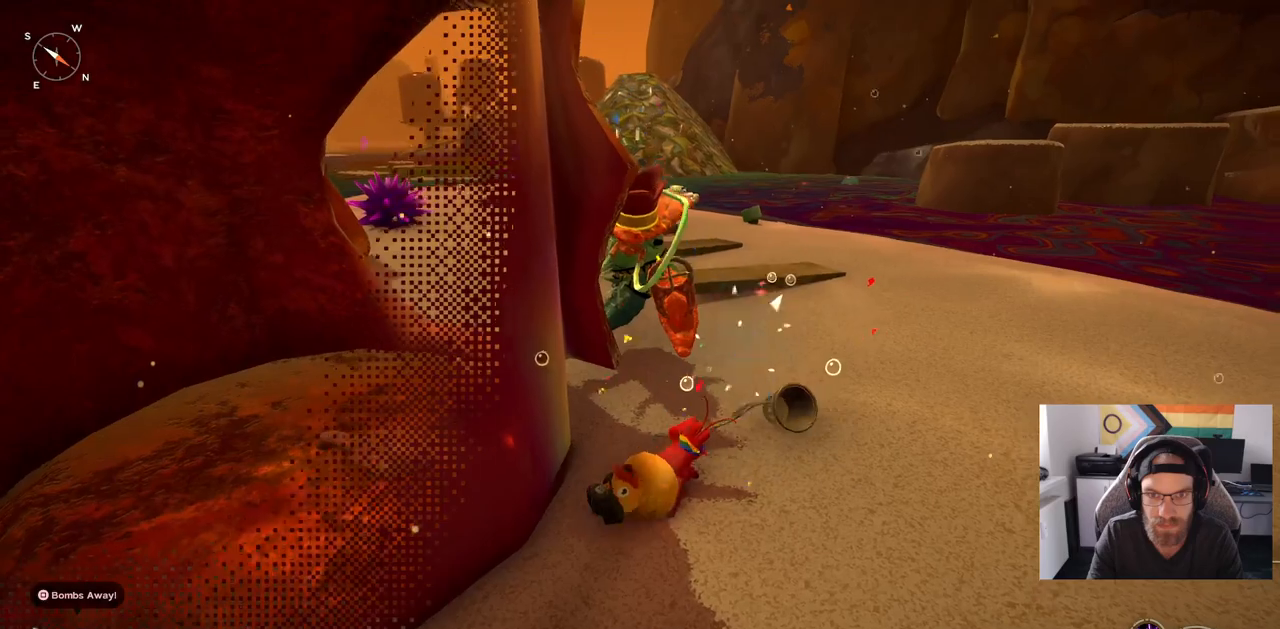
{"buttons": [], "left_stick": "down-left", "right_stick": "center", "events": [[100, "left_stick", "down-left"], [167, "CIRCLE", "down"], [300, "CIRCLE", "up"]]}
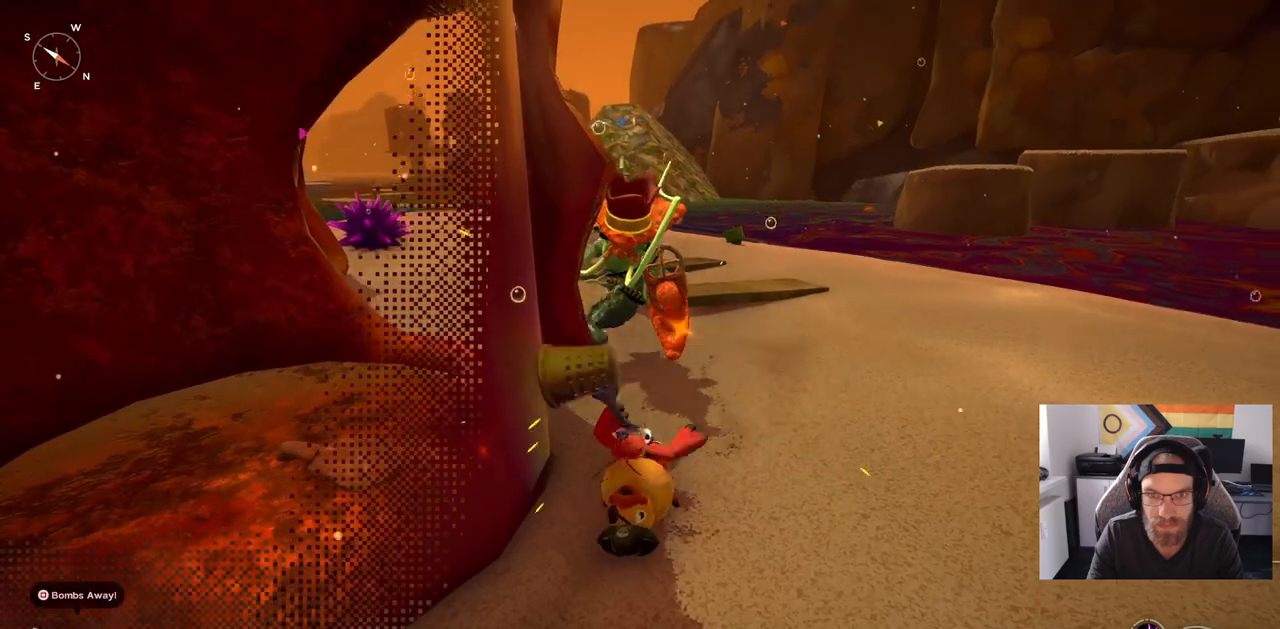
{"buttons": [], "left_stick": "down-left", "right_stick": "center", "events": []}
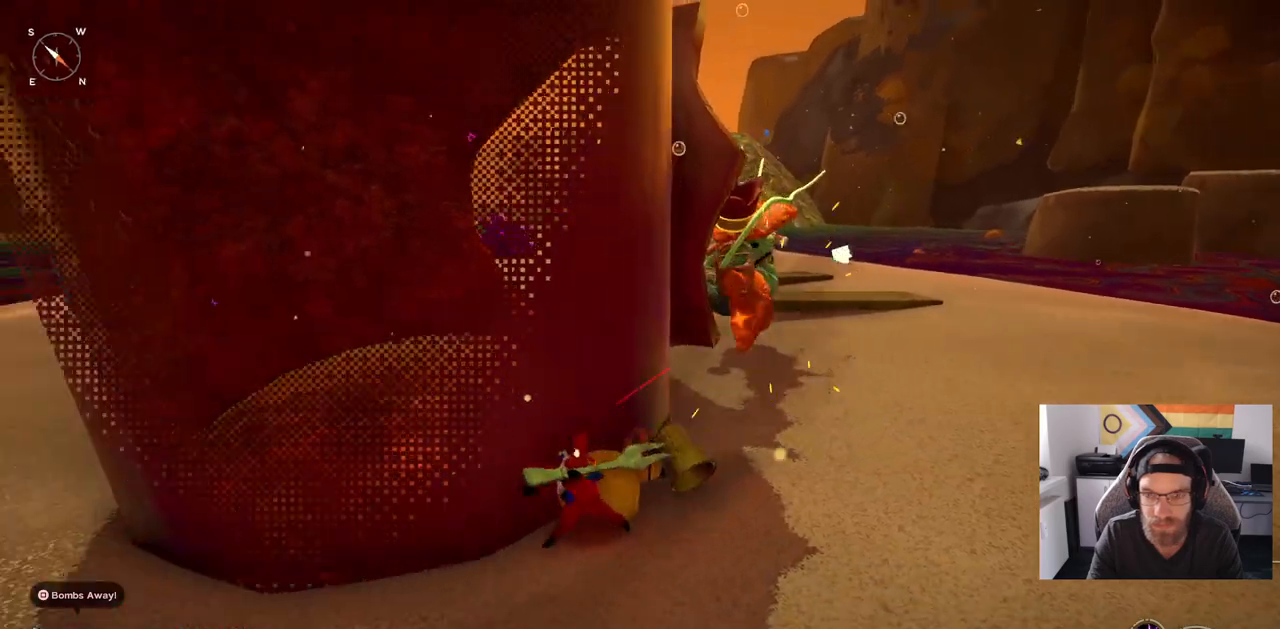
{"buttons": [], "left_stick": "left", "right_stick": "center", "events": [[300, "left_stick", "left"]]}